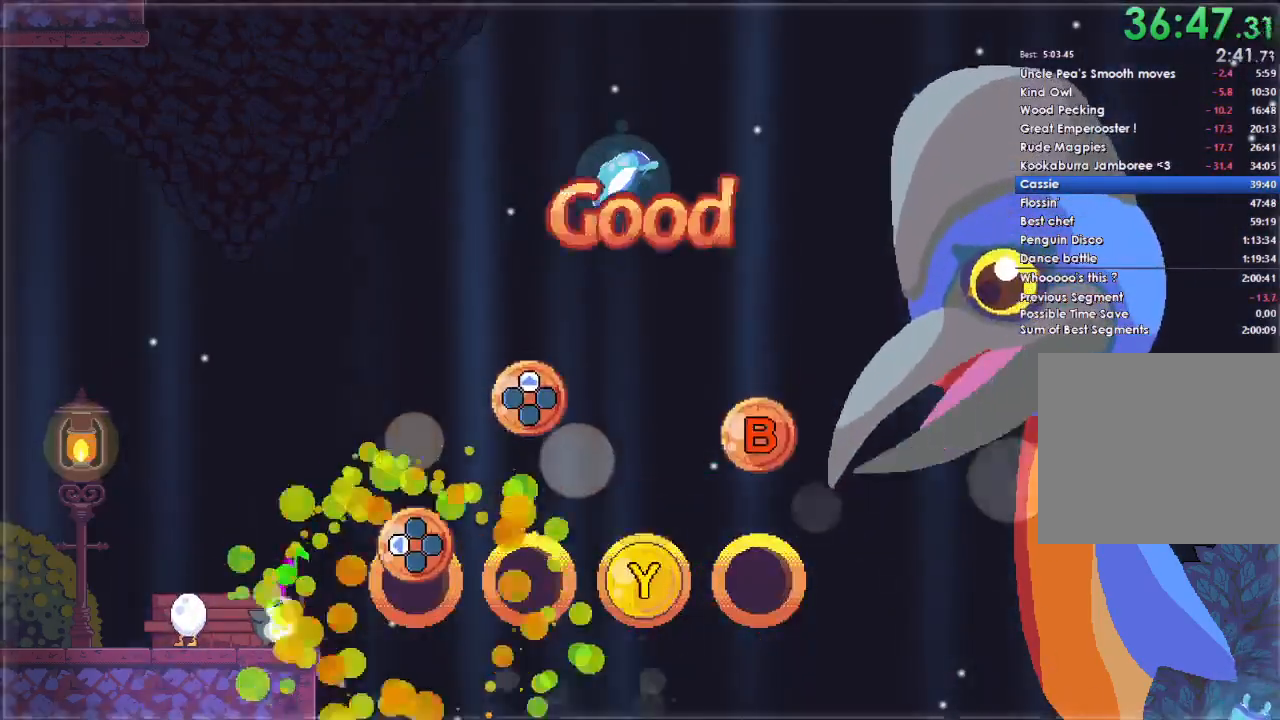
Gameplay with a controller (Xbox layout); each line is a JSON object with the inputs held at the frame after it. "button_events" lists button changes between this image and that frame as [ms after this image, input, new state], when the widget could be followed in between (sticks are given only as held states). This document gives stick clicks only as held states, not as events. Not read: START.
{"buttons": ["Y"], "left_stick": "center", "right_stick": "center", "button_events": [[133, "Y", "up"], [233, "DPAD_LEFT", "down"], [333, "DPAD_LEFT", "up"], [500, "Y", "down"]]}
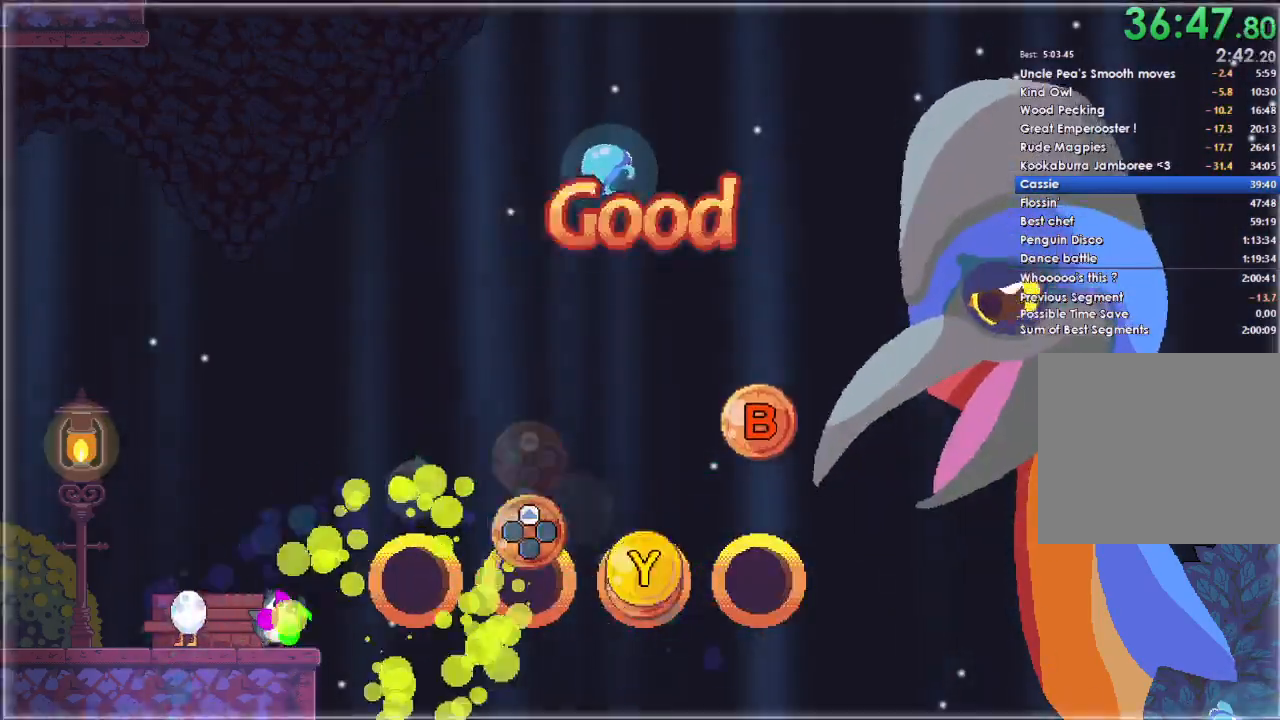
{"buttons": ["DPAD_UP"], "left_stick": "center", "right_stick": "center", "button_events": [[233, "Y", "up"], [500, "DPAD_UP", "down"]]}
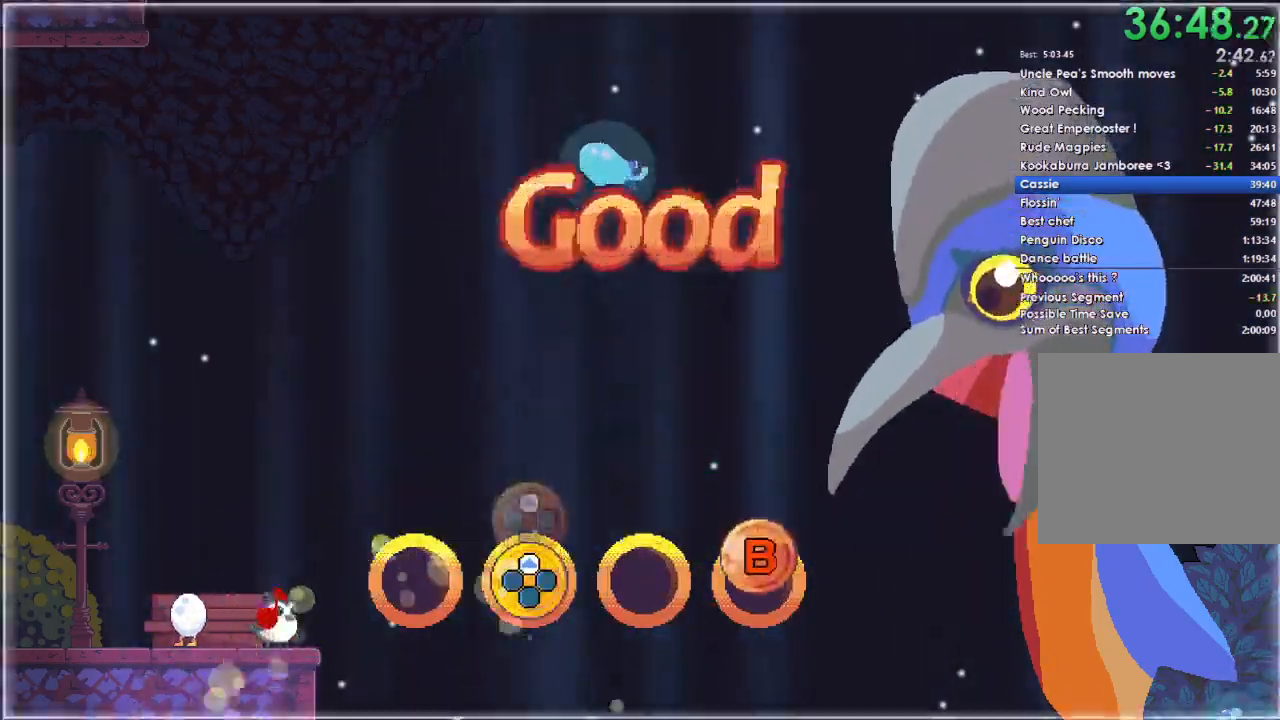
{"buttons": ["DPAD_UP"], "left_stick": "center", "right_stick": "center", "button_events": [[100, "DPAD_UP", "up"], [233, "B", "down"], [400, "B", "up"], [467, "DPAD_UP", "down"]]}
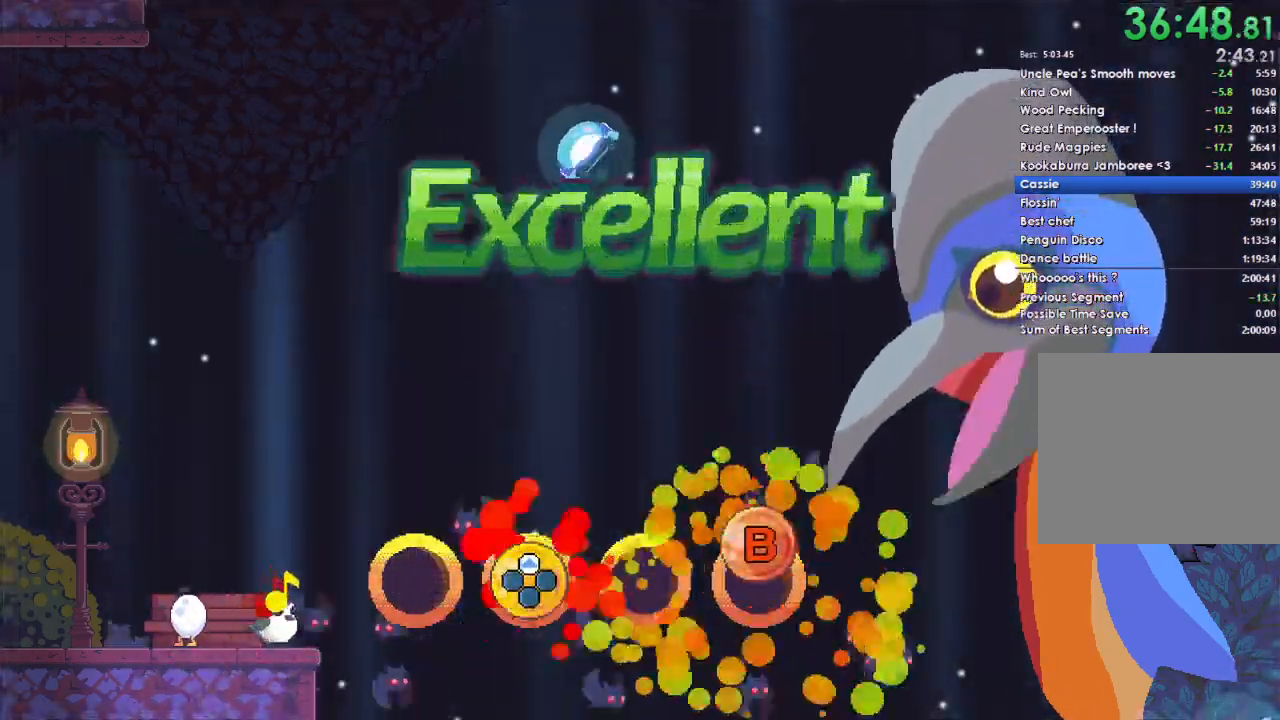
{"buttons": [], "left_stick": "center", "right_stick": "center", "button_events": [[100, "DPAD_UP", "up"], [267, "B", "down"], [433, "B", "up"]]}
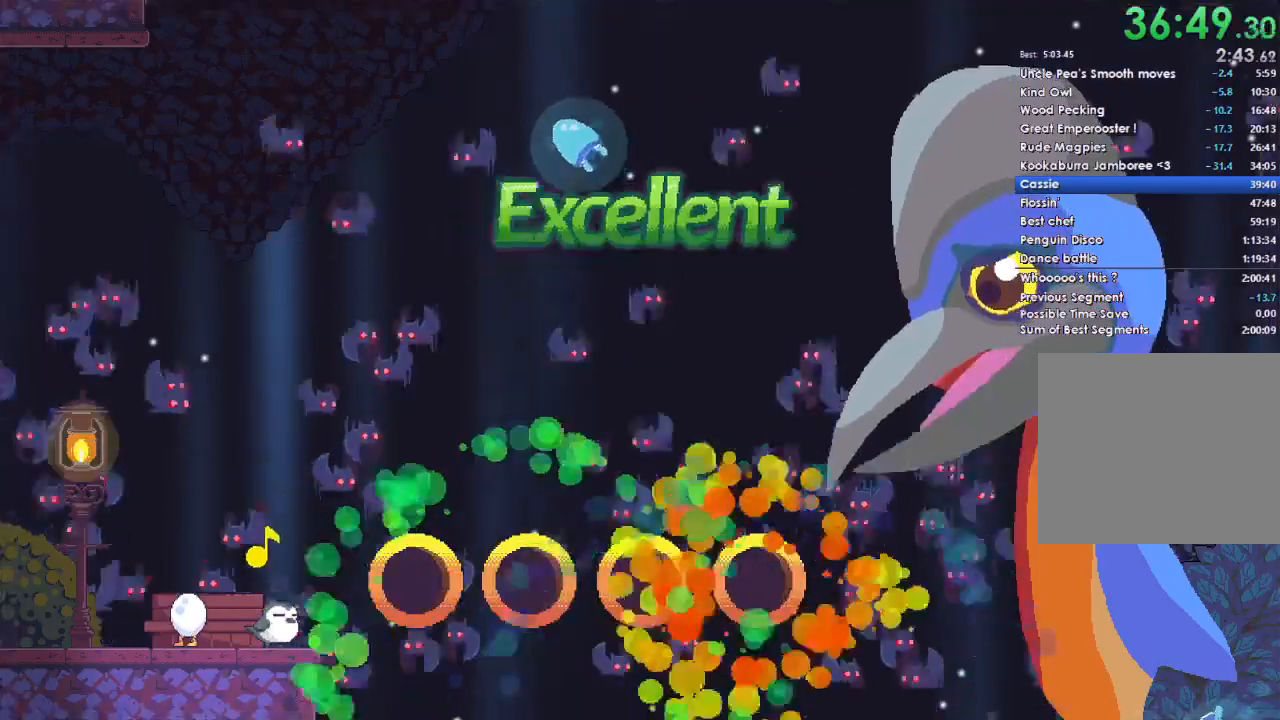
{"buttons": [], "left_stick": "center", "right_stick": "center", "button_events": []}
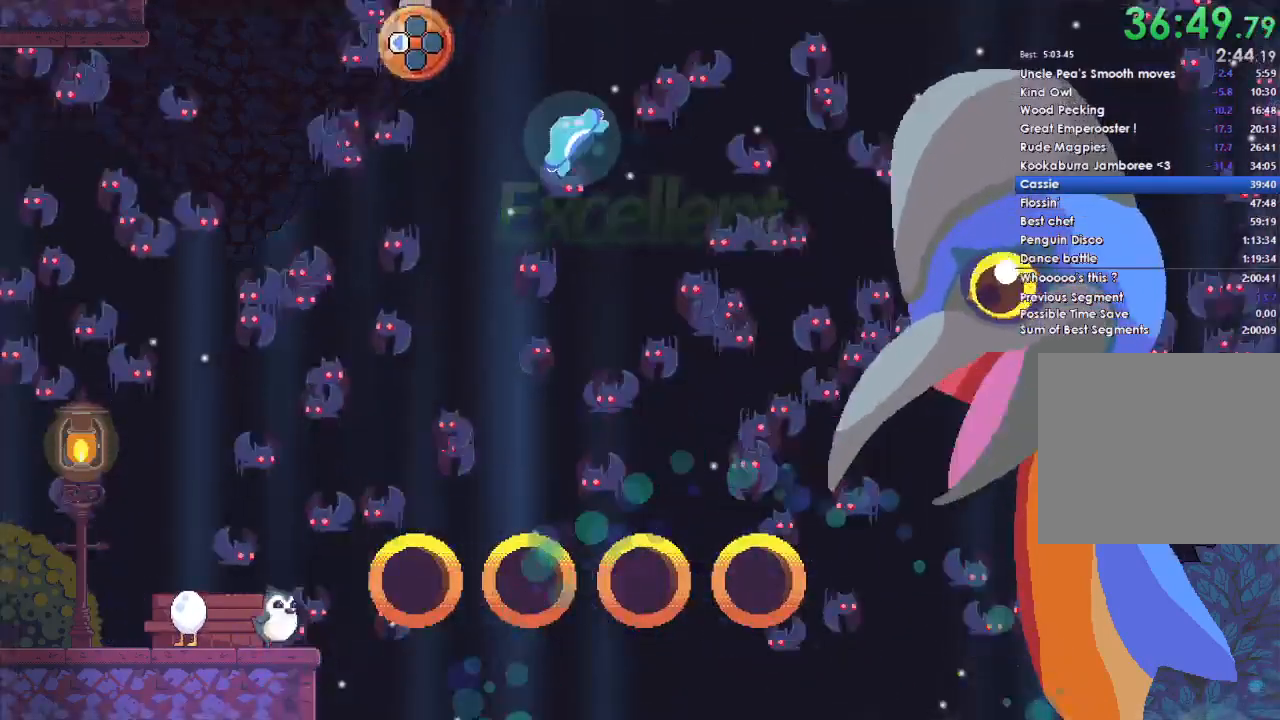
{"buttons": [], "left_stick": "center", "right_stick": "center", "button_events": []}
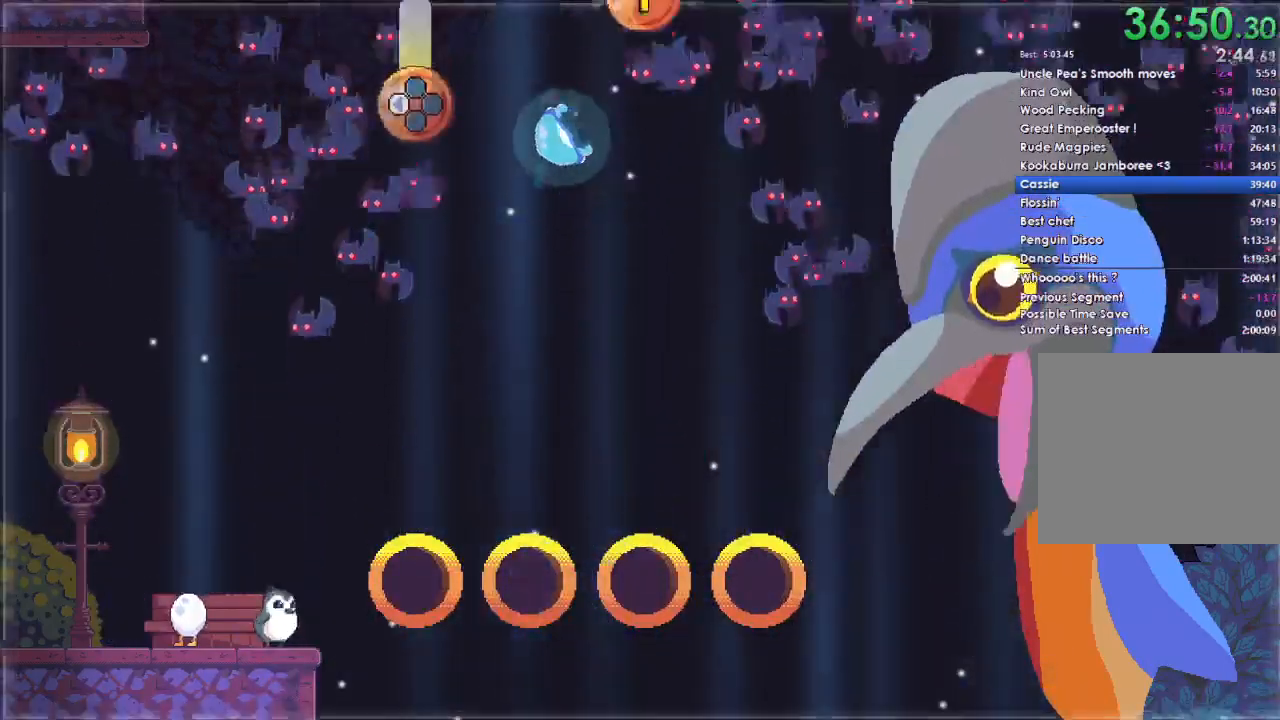
{"buttons": [], "left_stick": "center", "right_stick": "center", "button_events": []}
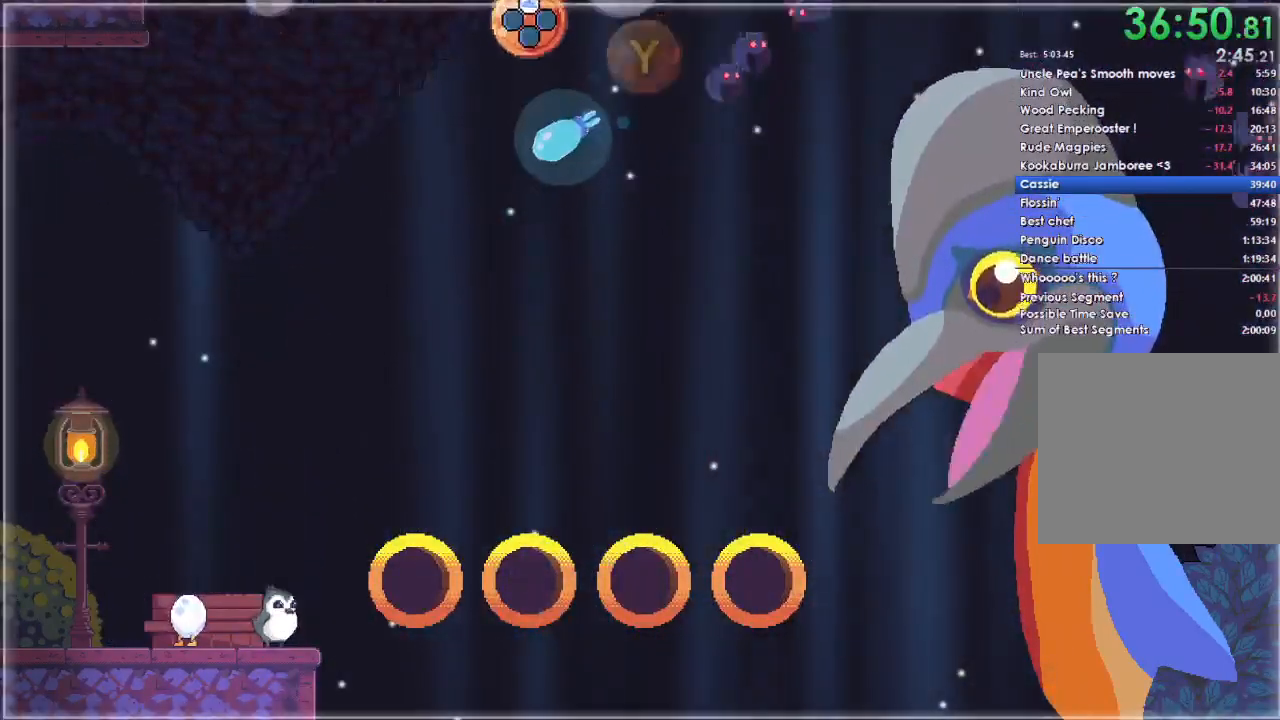
{"buttons": [], "left_stick": "center", "right_stick": "center", "button_events": []}
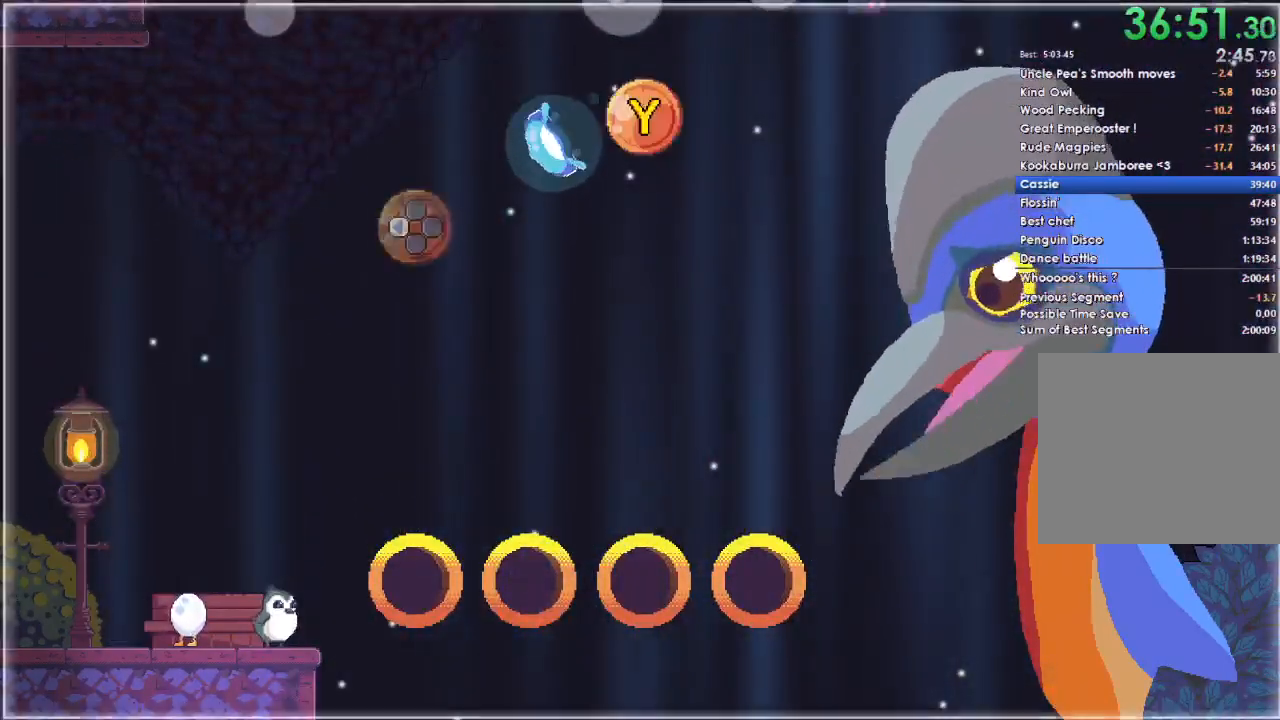
{"buttons": [], "left_stick": "center", "right_stick": "center", "button_events": []}
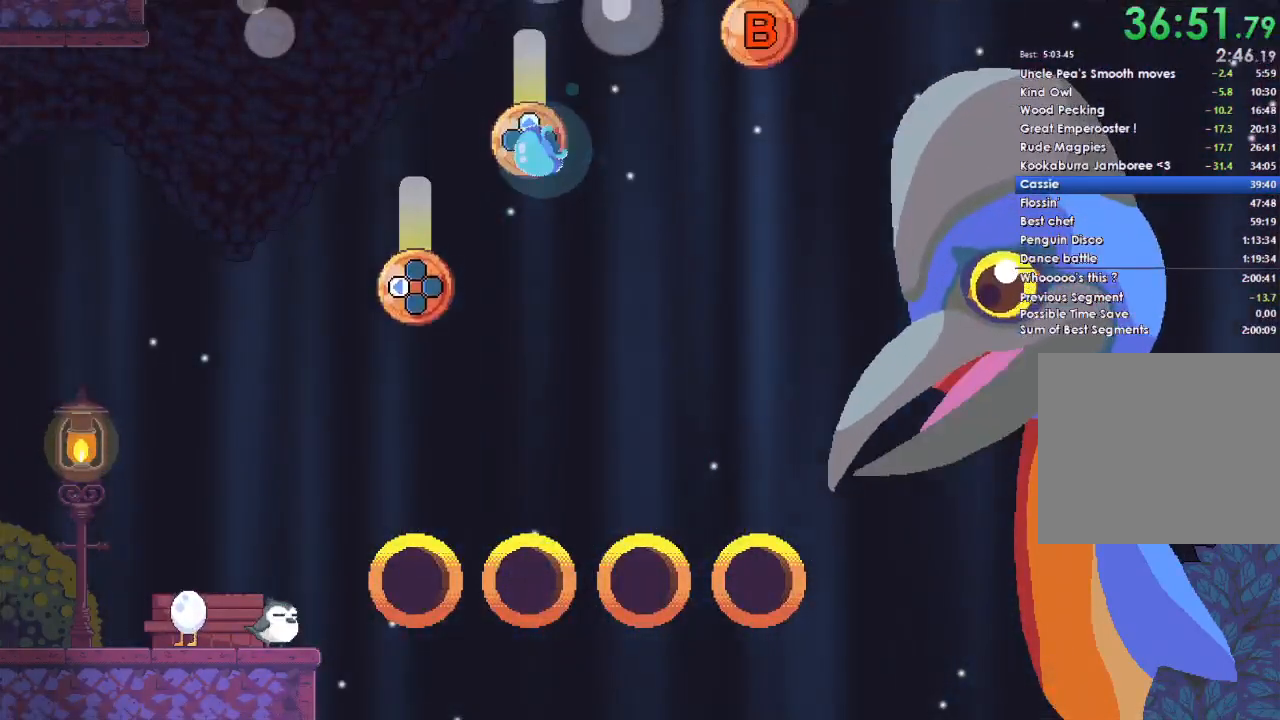
{"buttons": [], "left_stick": "center", "right_stick": "center", "button_events": []}
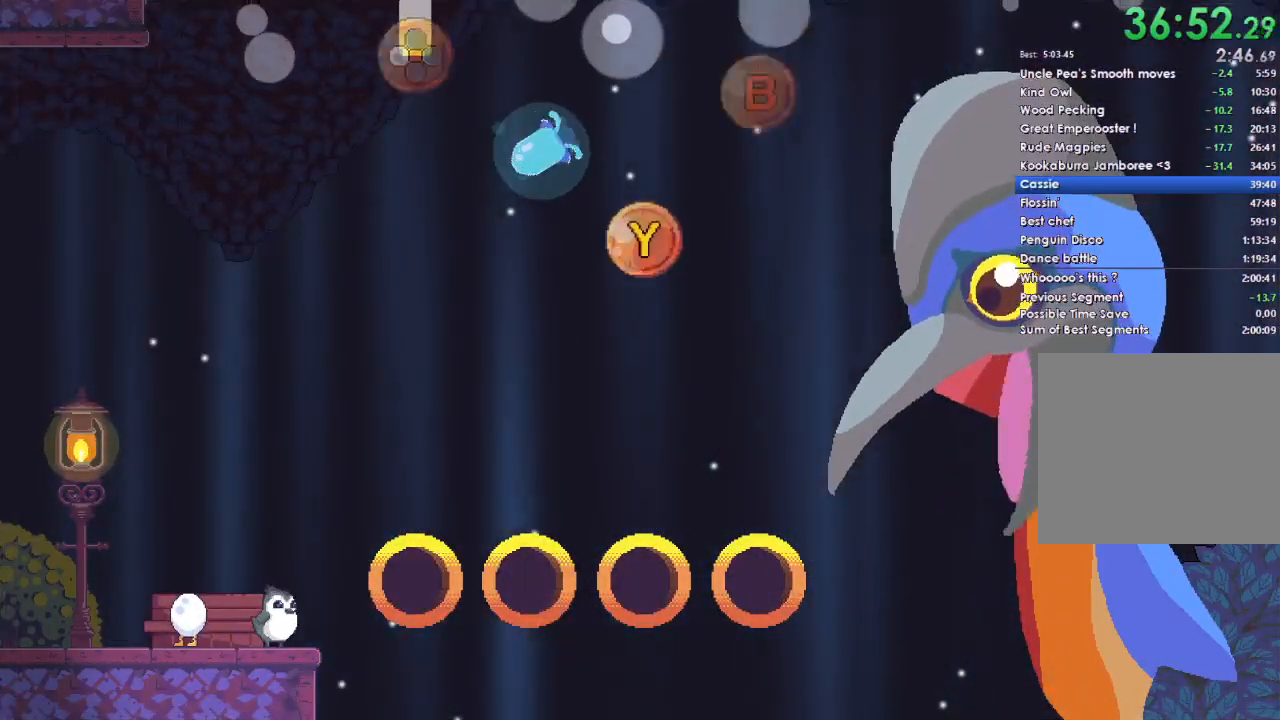
{"buttons": [], "left_stick": "center", "right_stick": "center", "button_events": []}
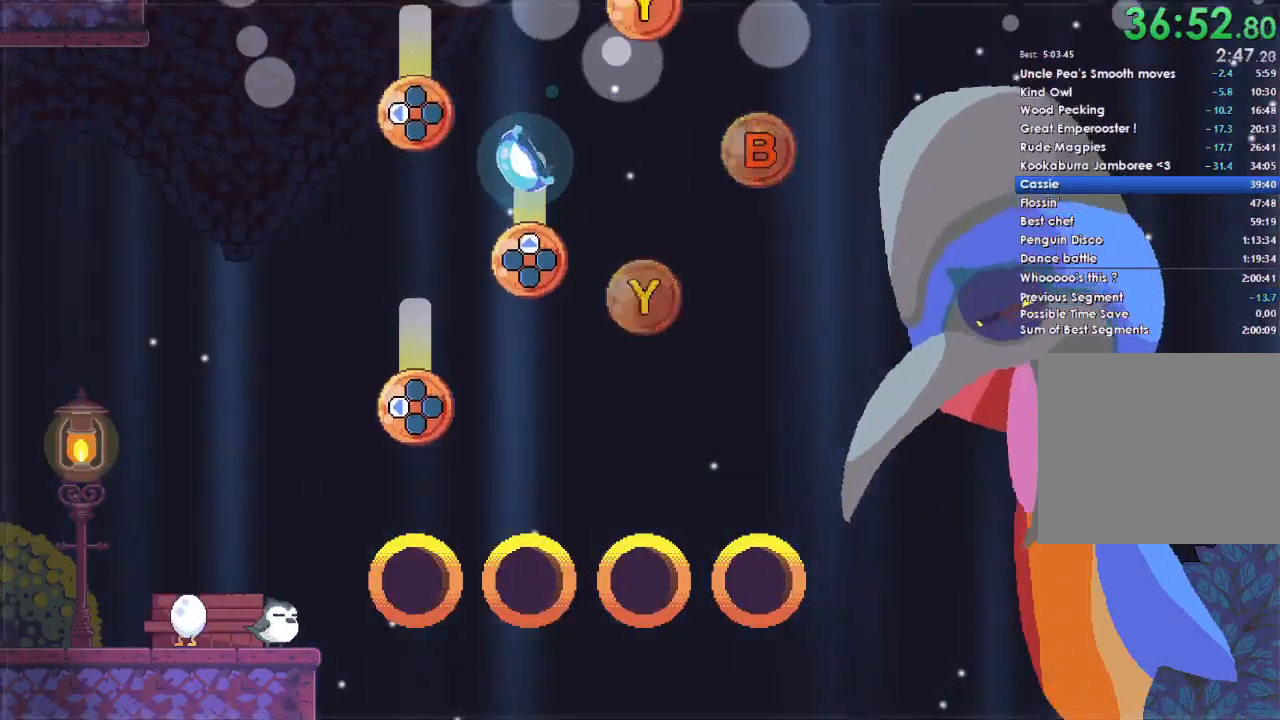
{"buttons": [], "left_stick": "center", "right_stick": "center", "button_events": []}
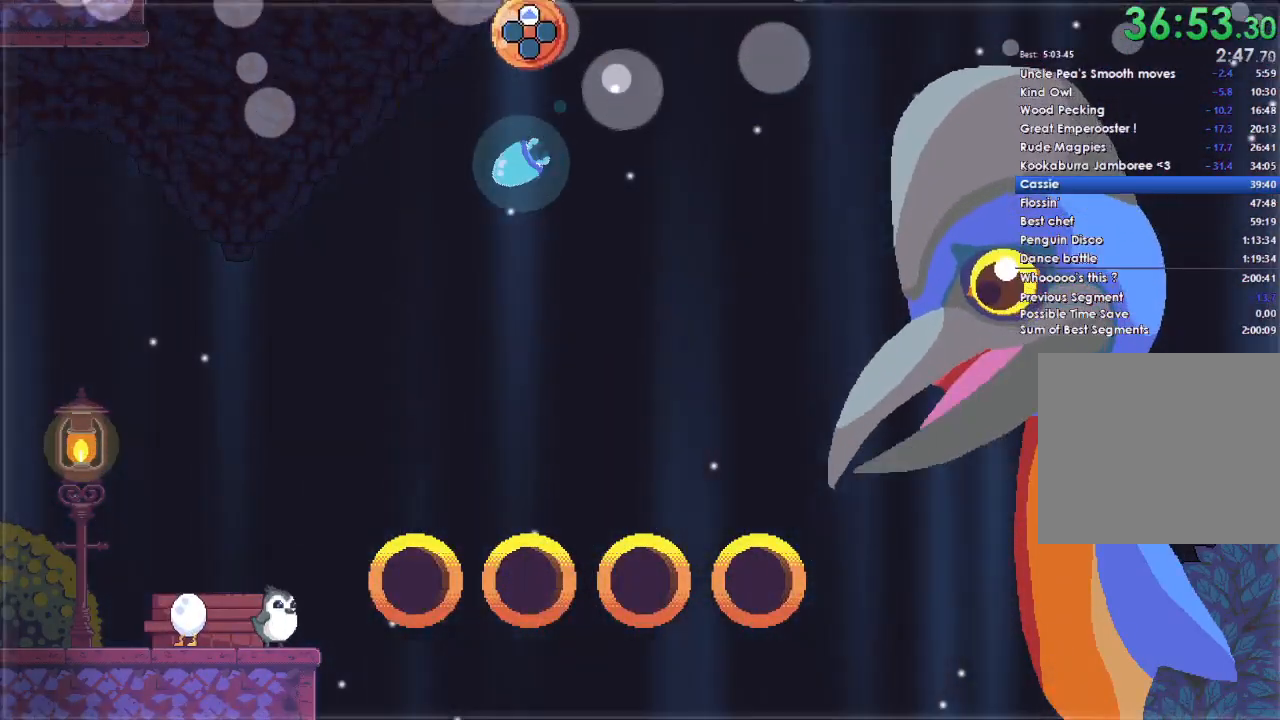
{"buttons": [], "left_stick": "center", "right_stick": "center", "button_events": []}
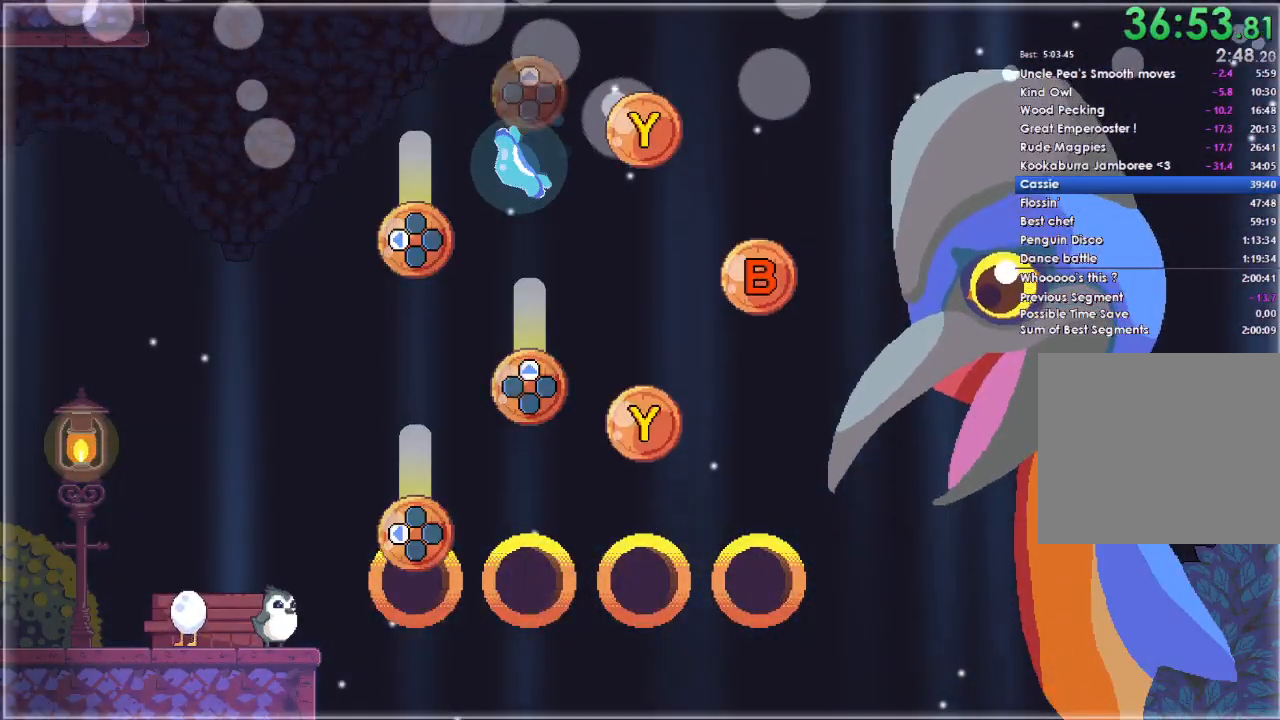
{"buttons": ["DPAD_LEFT"], "left_stick": "center", "right_stick": "center", "button_events": [[400, "DPAD_LEFT", "down"]]}
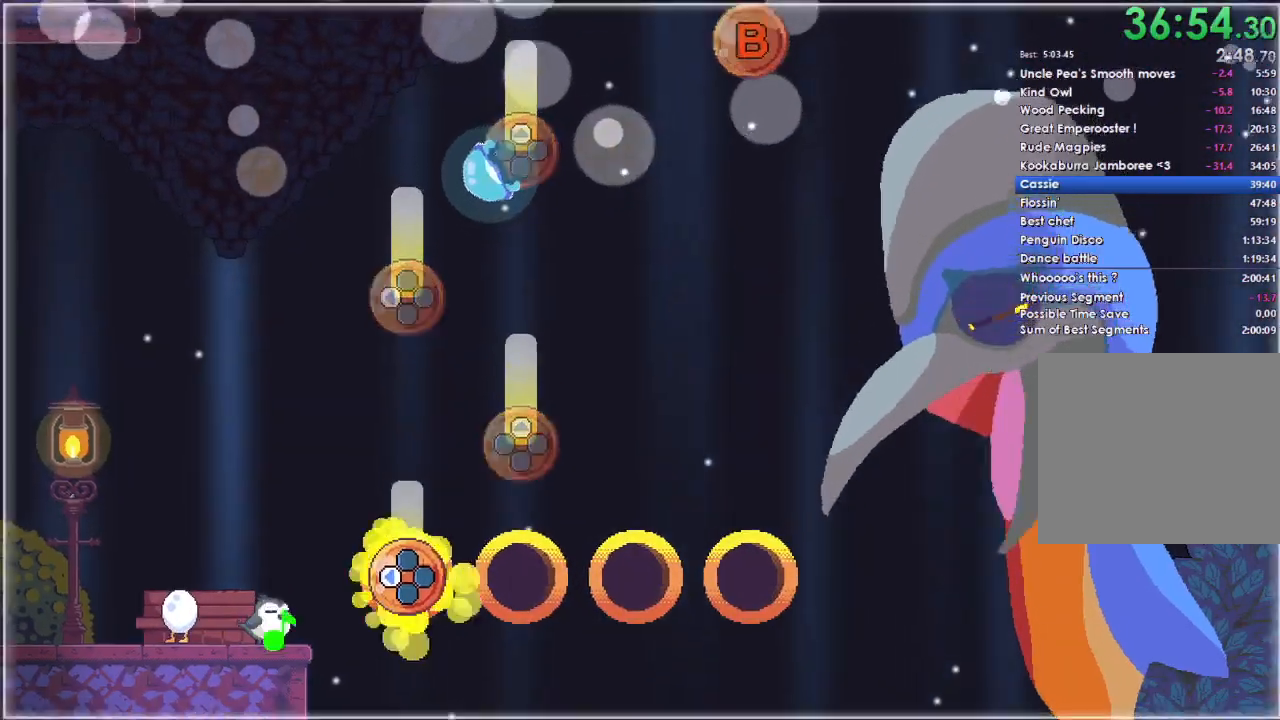
{"buttons": ["DPAD_LEFT"], "left_stick": "center", "right_stick": "center", "button_events": []}
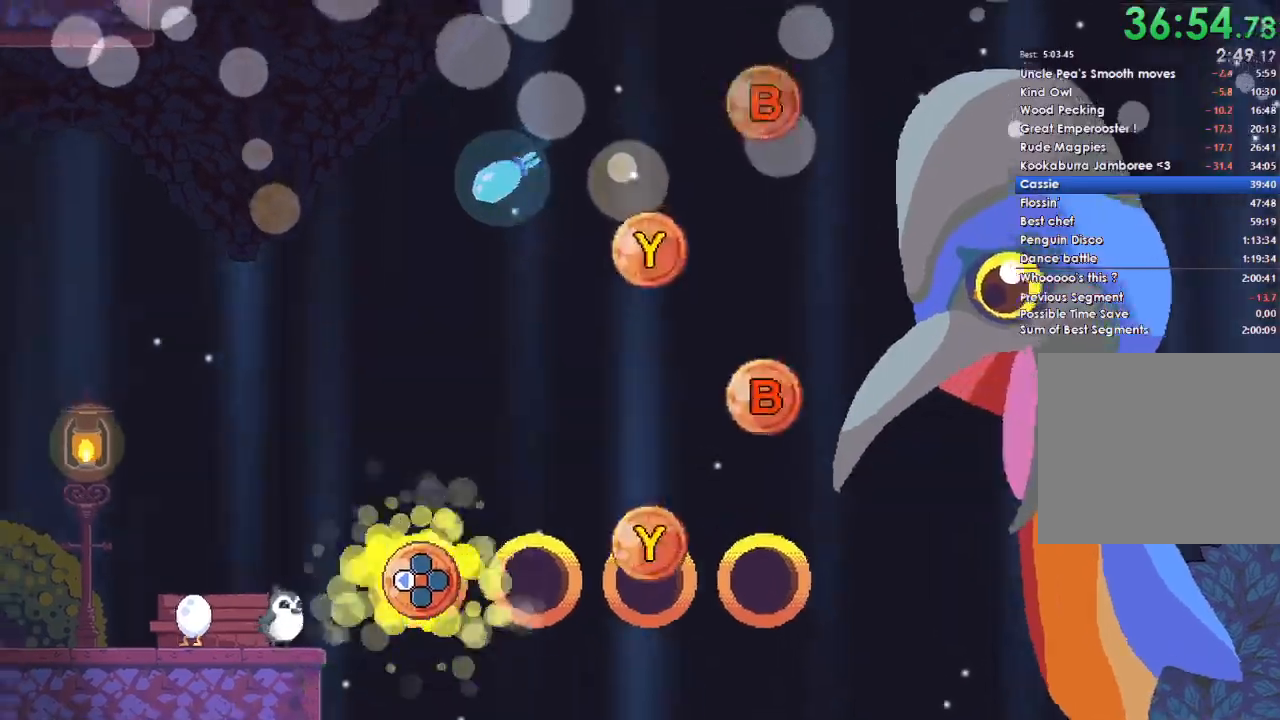
{"buttons": [], "left_stick": "center", "right_stick": "center", "button_events": [[67, "DPAD_LEFT", "up"], [267, "Y", "down"], [467, "Y", "up"]]}
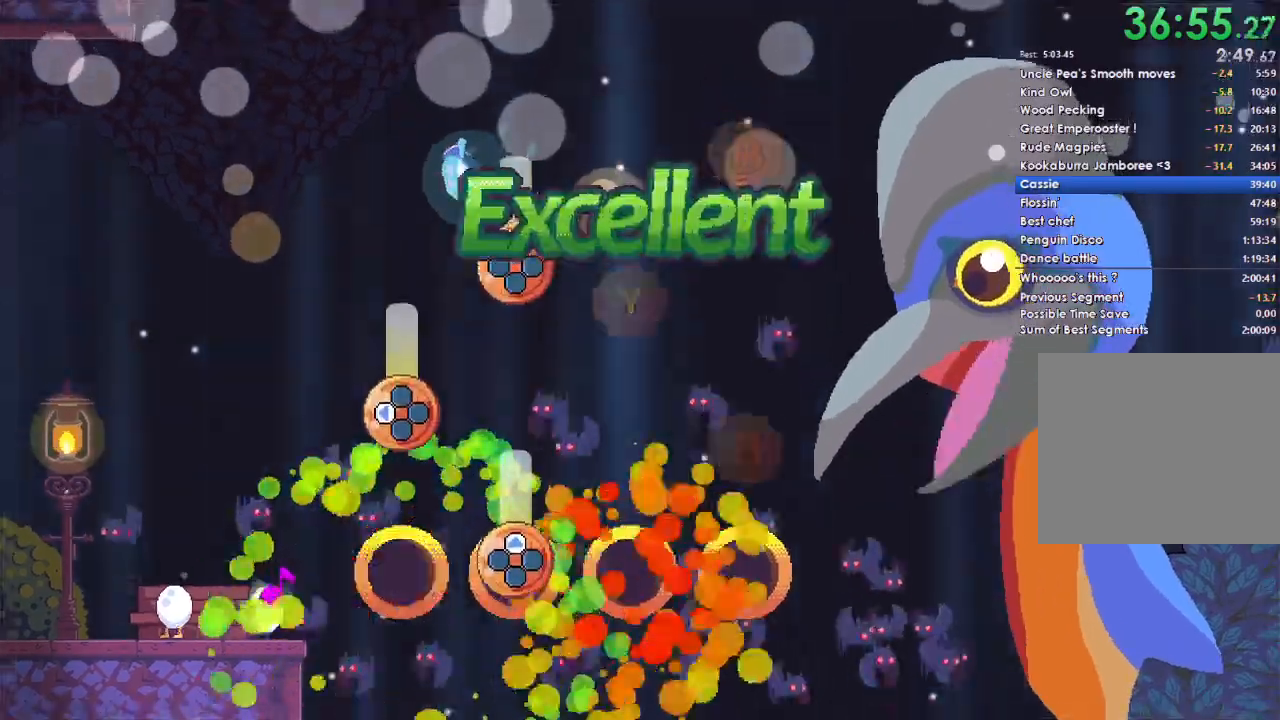
{"buttons": ["DPAD_UP"], "left_stick": "center", "right_stick": "center", "button_events": [[67, "DPAD_UP", "down"]]}
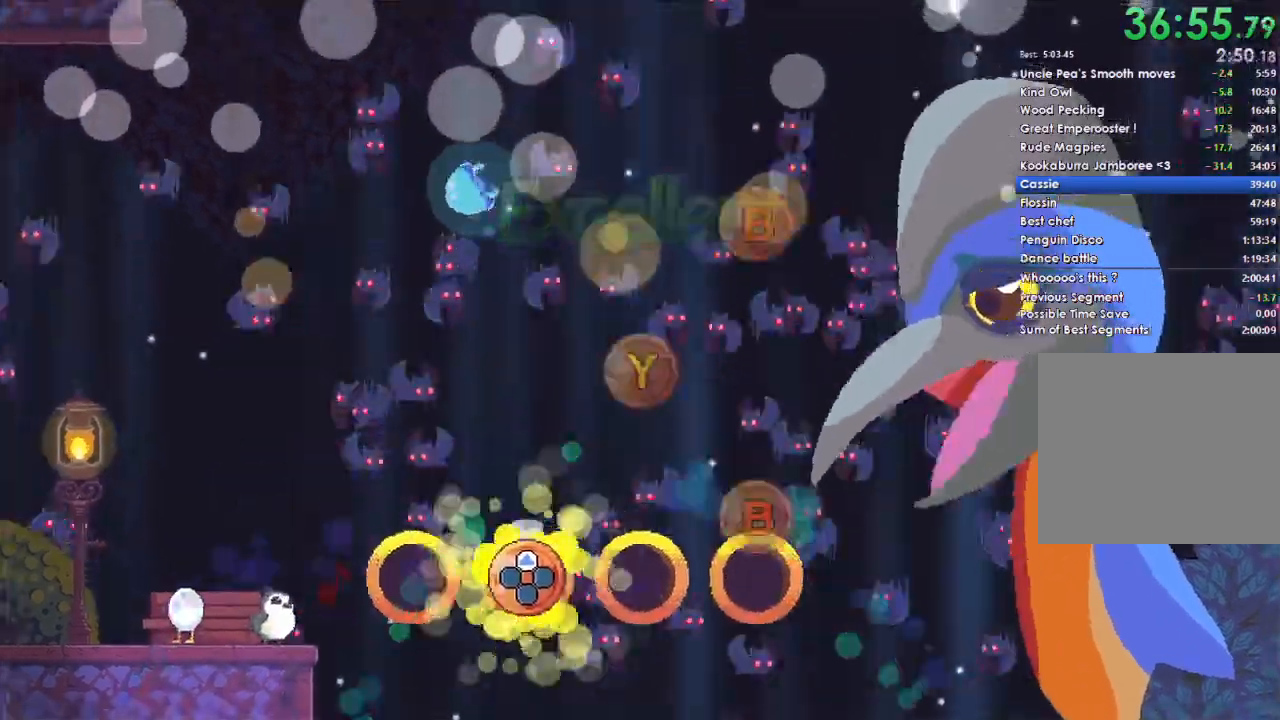
{"buttons": ["B"], "left_stick": "center", "right_stick": "center", "button_events": [[233, "DPAD_UP", "up"], [500, "B", "down"]]}
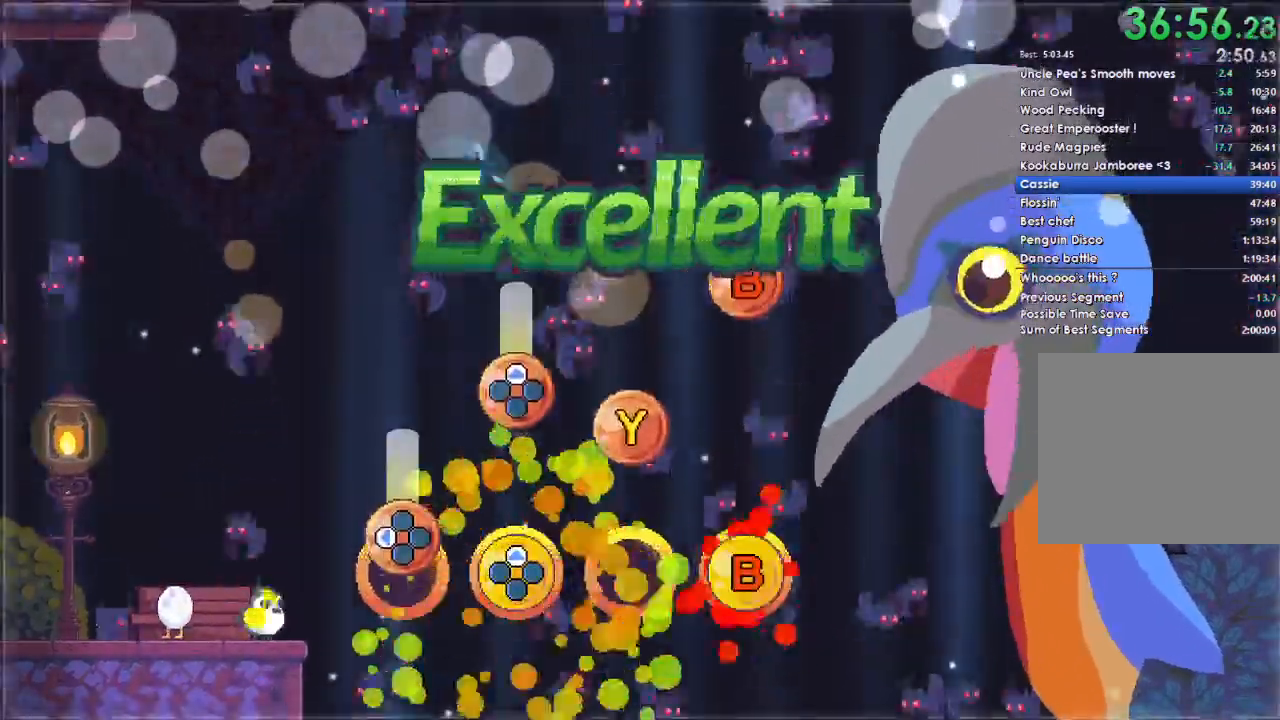
{"buttons": ["DPAD_LEFT"], "left_stick": "center", "right_stick": "center", "button_events": [[167, "B", "up"], [233, "DPAD_LEFT", "down"]]}
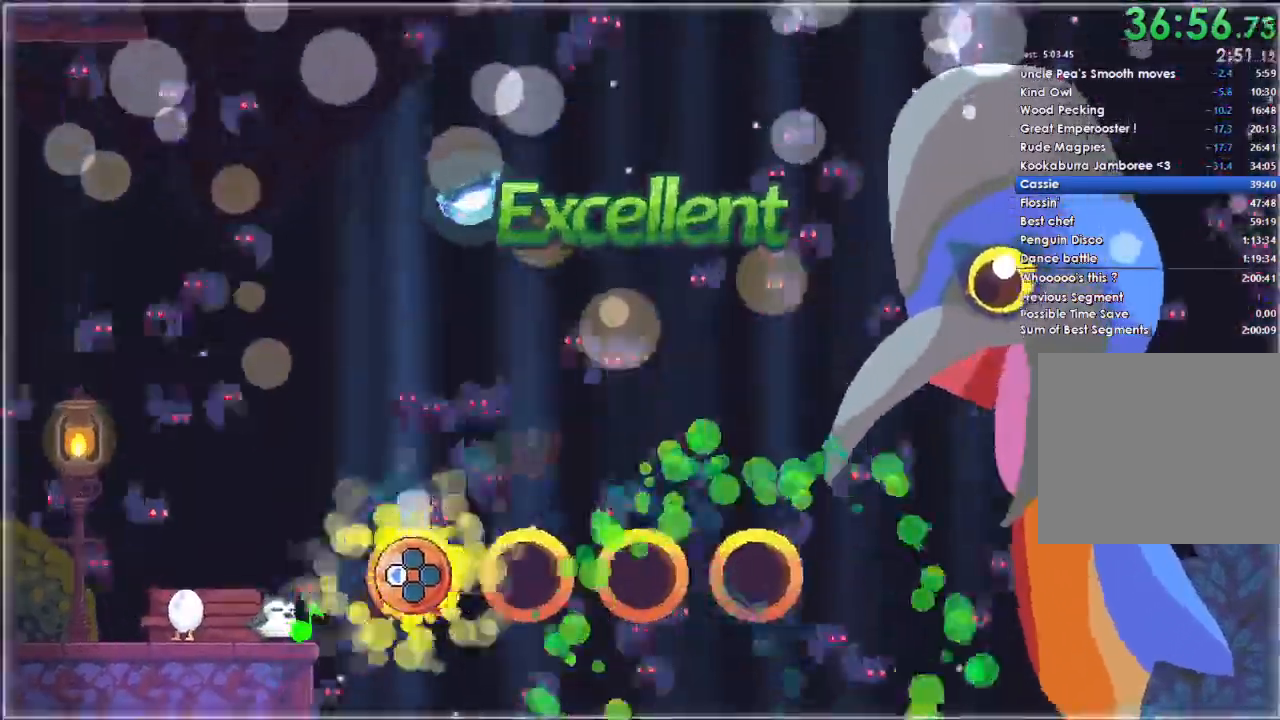
{"buttons": [], "left_stick": "center", "right_stick": "center", "button_events": [[433, "DPAD_LEFT", "up"]]}
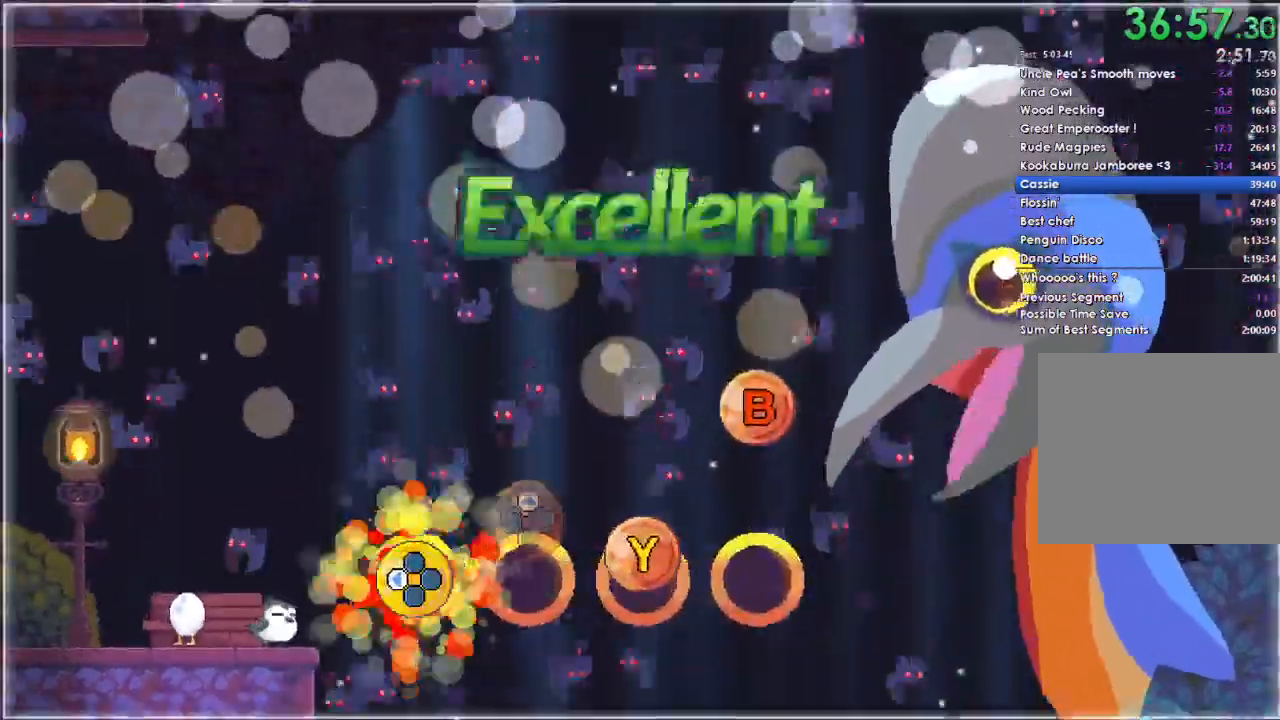
{"buttons": ["DPAD_UP"], "left_stick": "center", "right_stick": "center", "button_events": [[167, "Y", "down"], [367, "Y", "up"], [433, "DPAD_UP", "down"]]}
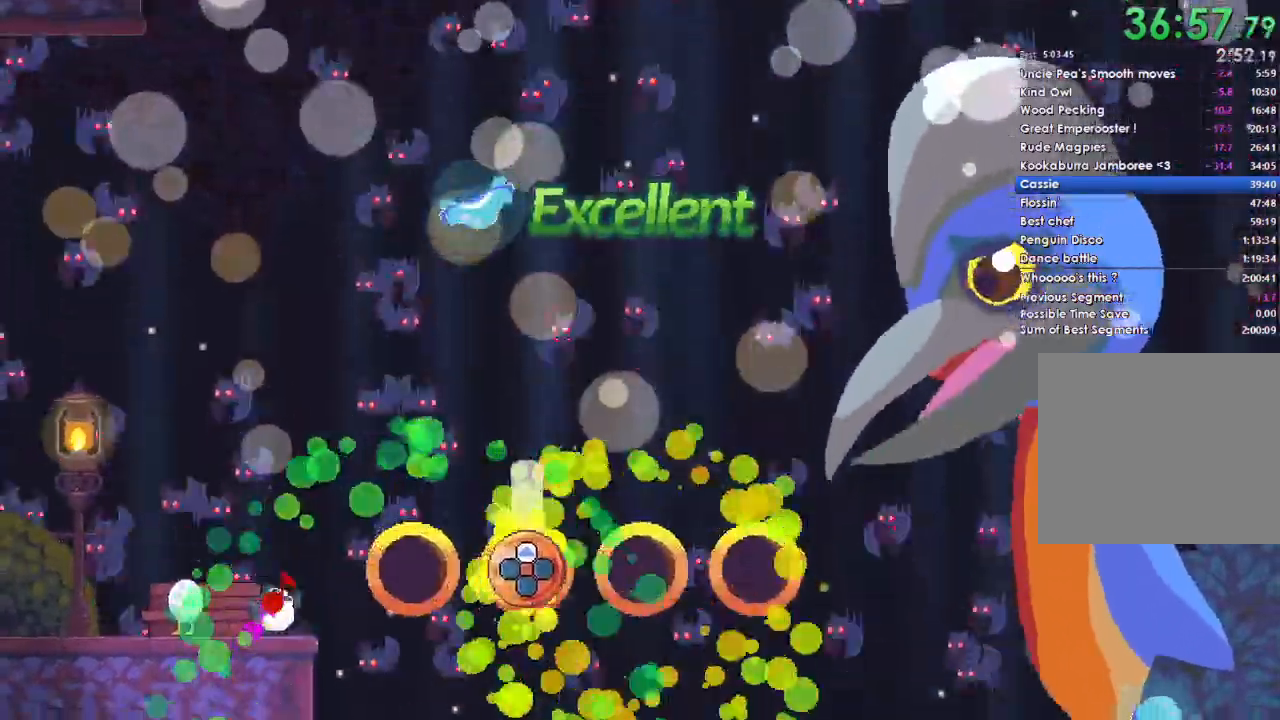
{"buttons": ["DPAD_UP"], "left_stick": "center", "right_stick": "center", "button_events": []}
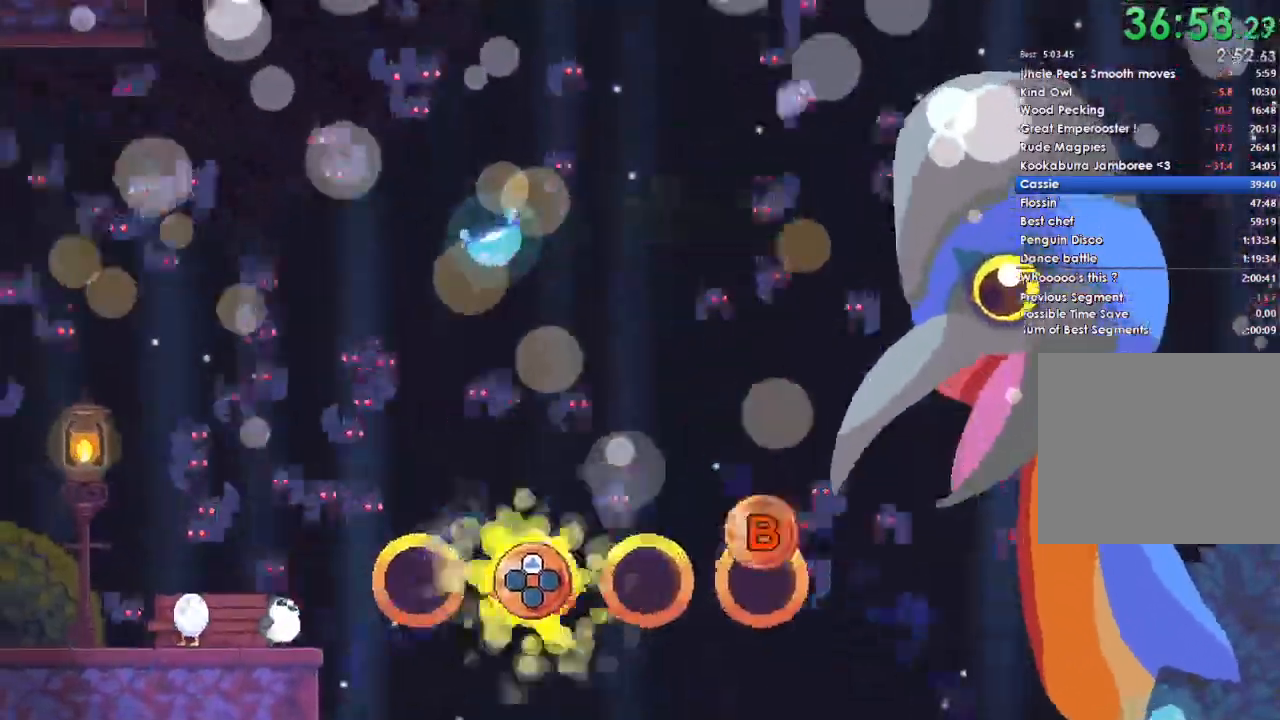
{"buttons": [], "left_stick": "center", "right_stick": "center", "button_events": [[67, "DPAD_UP", "up"], [367, "B", "down"], [500, "B", "up"]]}